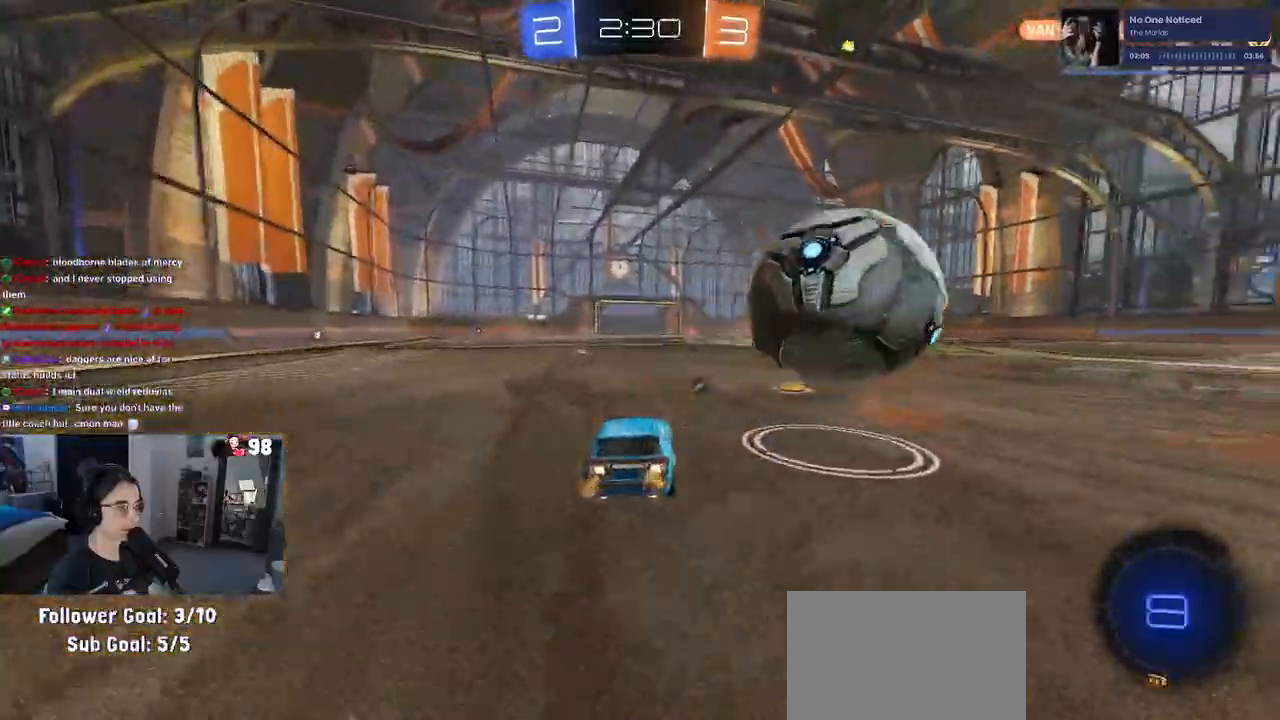
Gameplay with a controller (PlayStation layout); each line is a JSON object with the inputs held at the frame after it. "events" lists button and stick changes between this image and that frame as [ms after this image, input, new state], when the widget could be followed in between.
{"buttons": ["R1", "R2"], "left_stick": "center", "right_stick": "center", "events": [[33, "L2", "up"], [150, "left_stick", "center"], [333, "R1", "down"]]}
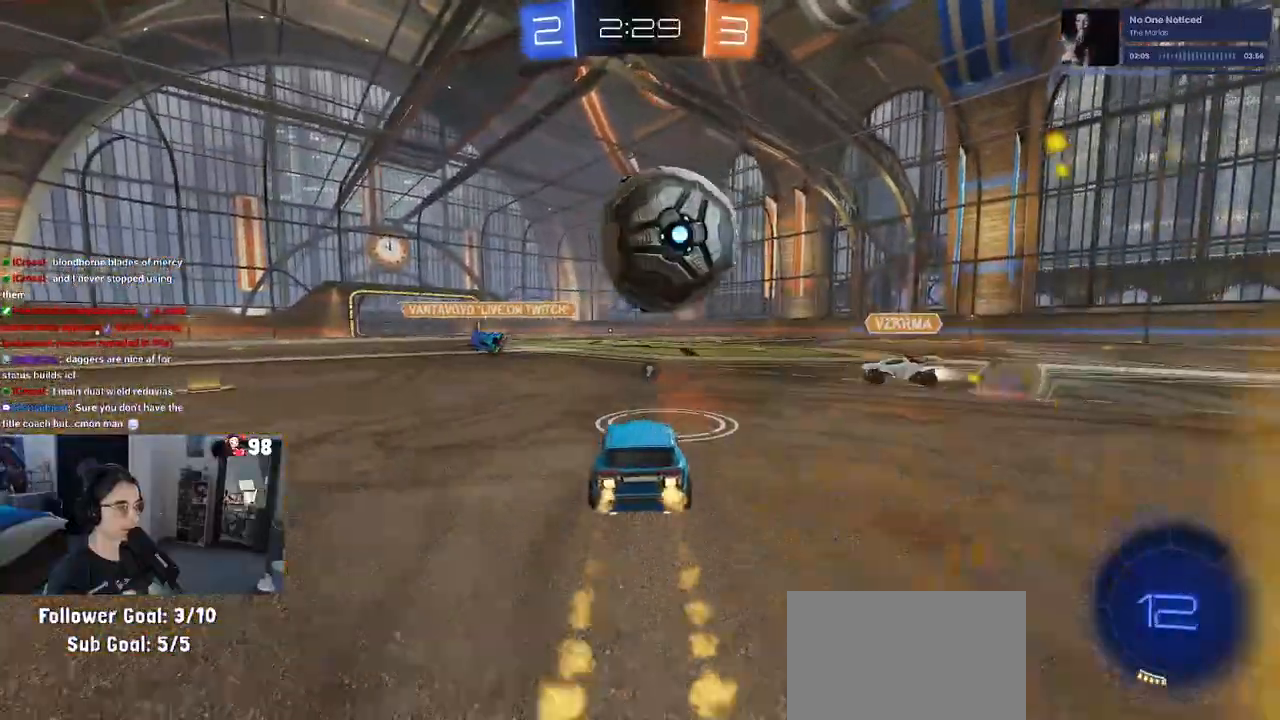
{"buttons": ["R2"], "left_stick": "right", "right_stick": "center", "events": [[167, "CROSS", "down"], [300, "CROSS", "up"], [300, "left_stick", "left"], [333, "R1", "up"], [450, "left_stick", "right"]]}
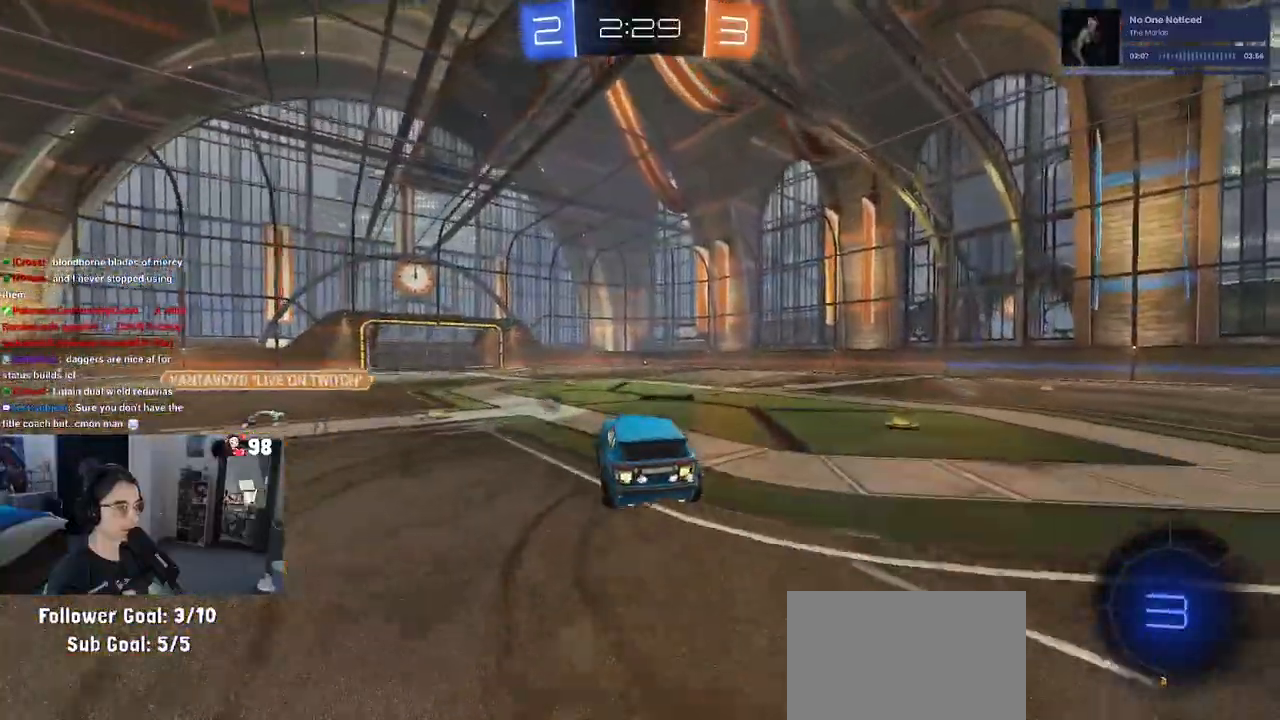
{"buttons": ["R2"], "left_stick": "down", "right_stick": "center", "events": [[167, "left_stick", "center"], [350, "TRIANGLE", "down"], [450, "left_stick", "down"], [483, "TRIANGLE", "up"]]}
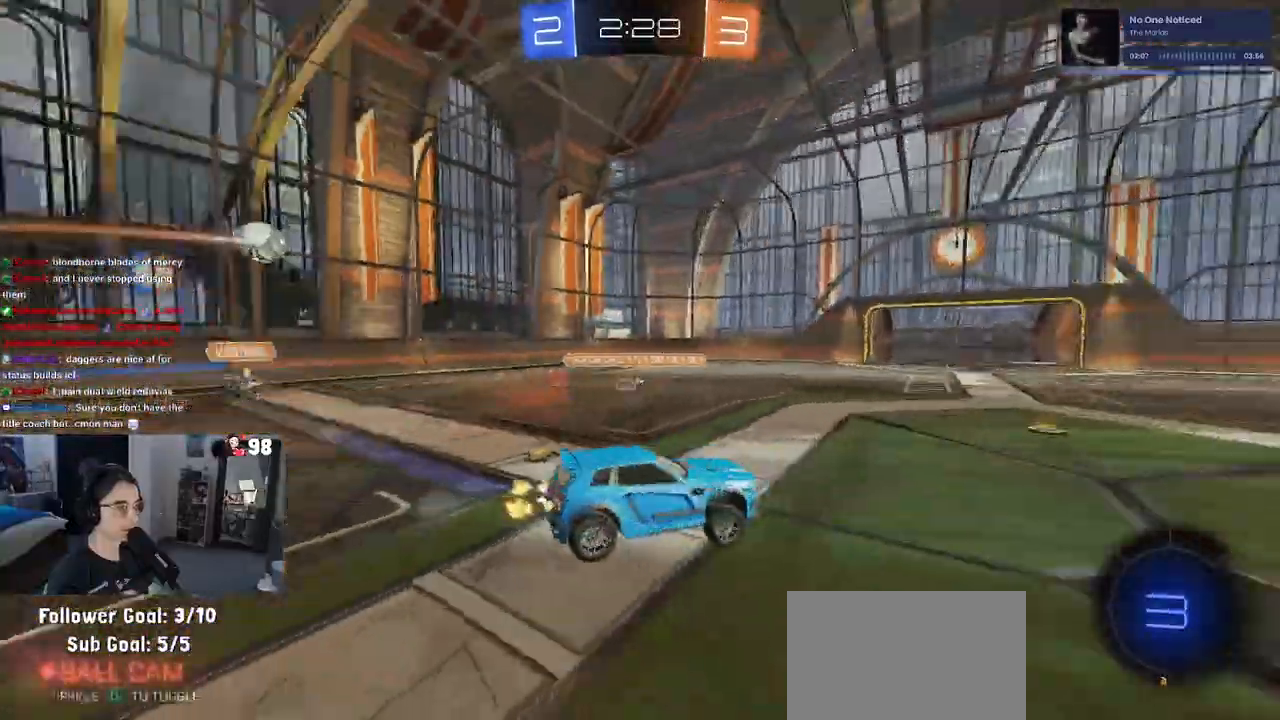
{"buttons": ["CROSS", "R2"], "left_stick": "up", "right_stick": "center", "events": [[217, "left_stick", "center"], [417, "left_stick", "up"], [500, "CROSS", "down"]]}
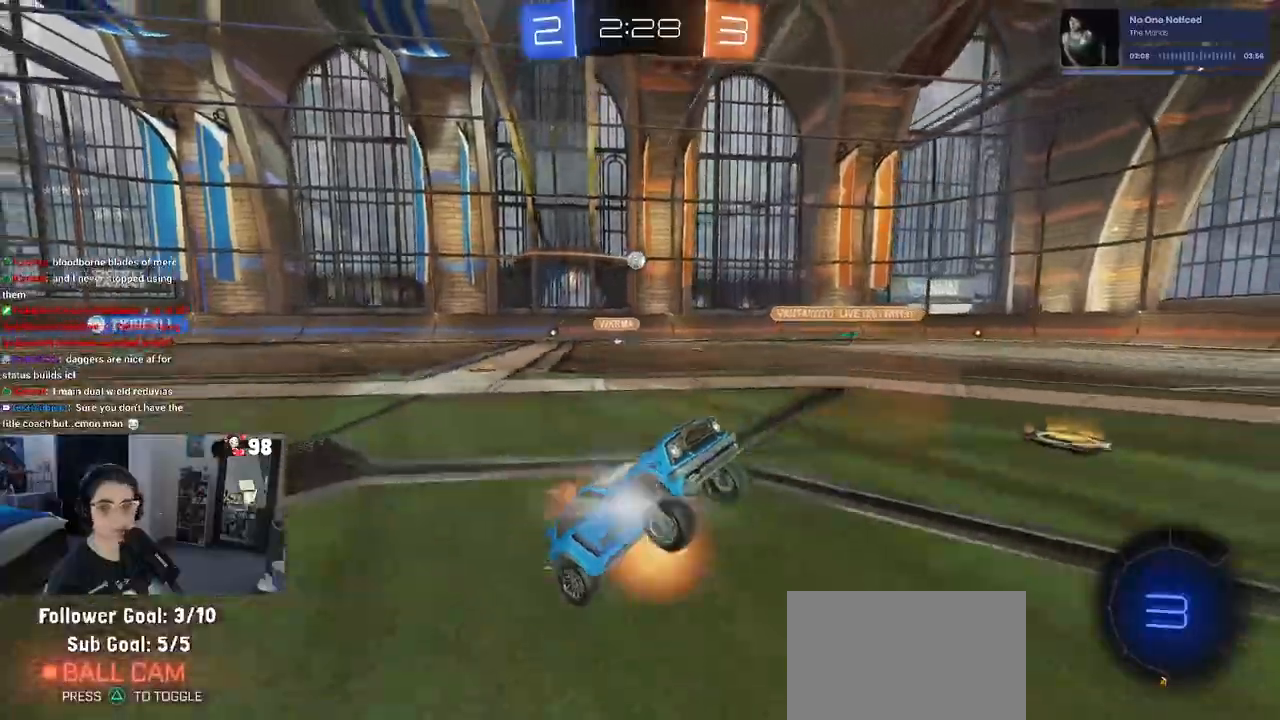
{"buttons": ["TRIANGLE", "R1", "R2"], "left_stick": "right", "right_stick": "center", "events": [[67, "CROSS", "up"], [67, "left_stick", "up-right"], [183, "left_stick", "right"], [383, "R1", "down"], [400, "TRIANGLE", "down"]]}
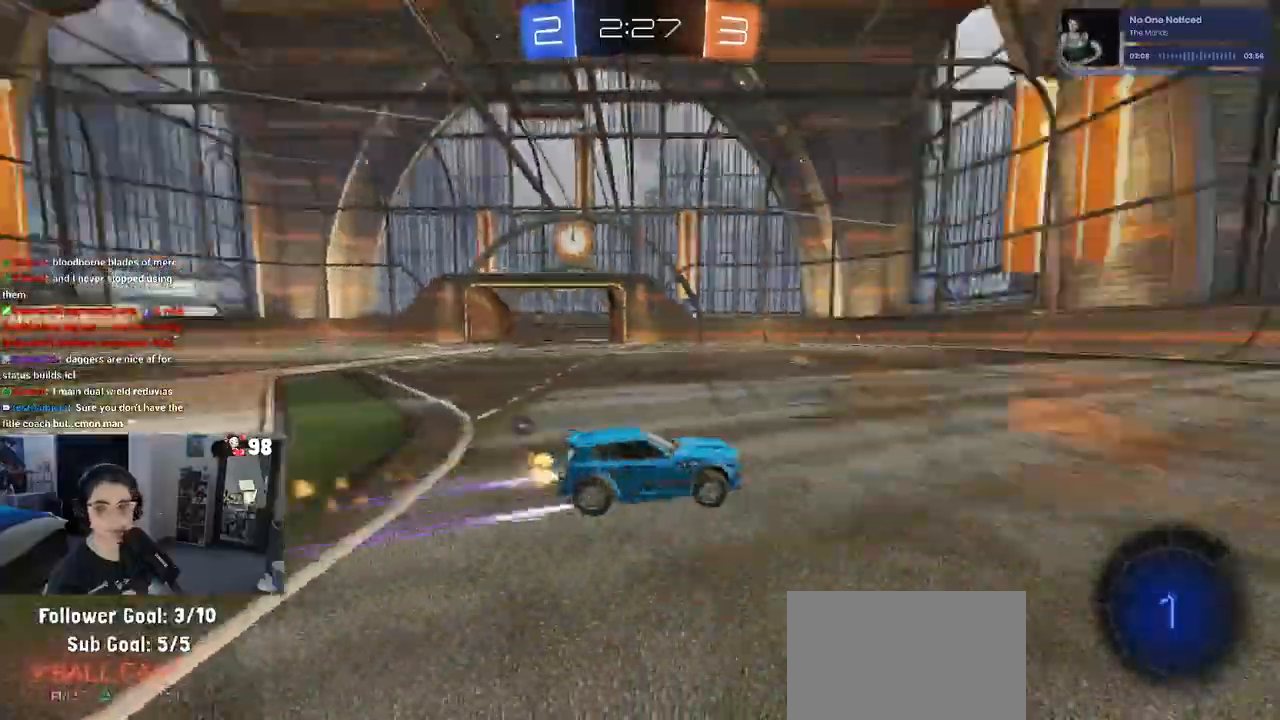
{"buttons": ["R2"], "left_stick": "center", "right_stick": "center", "events": [[50, "TRIANGLE", "up"], [183, "left_stick", "center"], [217, "R1", "up"]]}
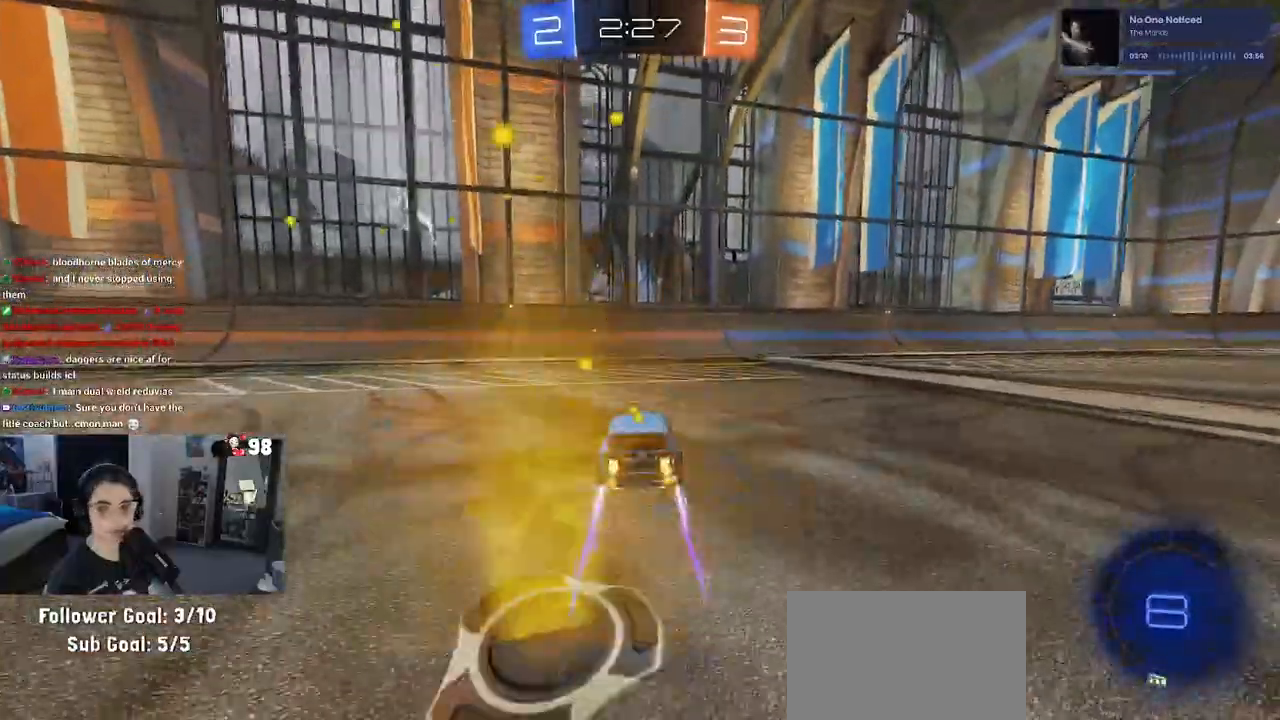
{"buttons": ["R2"], "left_stick": "right", "right_stick": "center", "events": [[17, "left_stick", "right"], [167, "left_stick", "center"], [283, "TRIANGLE", "down"], [367, "left_stick", "right"], [383, "TRIANGLE", "up"]]}
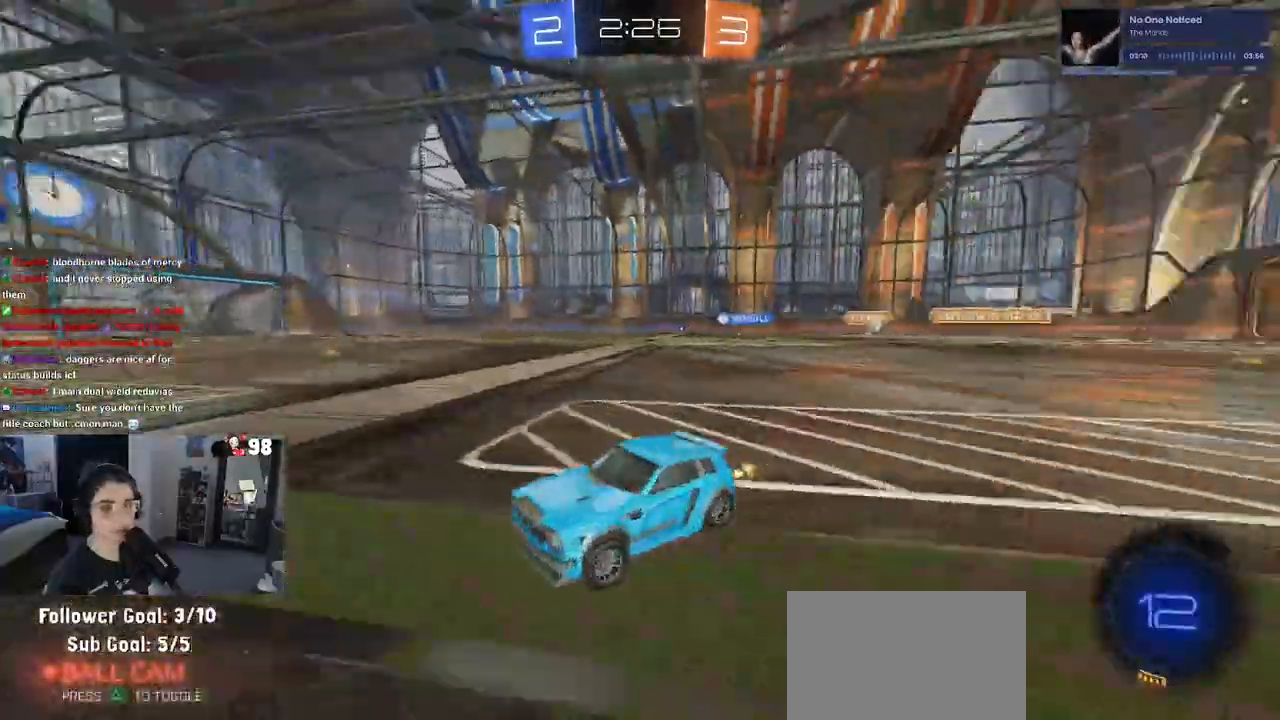
{"buttons": ["R2"], "left_stick": "right", "right_stick": "center", "events": [[17, "R1", "down"], [283, "left_stick", "center"], [383, "left_stick", "right"], [500, "R1", "up"]]}
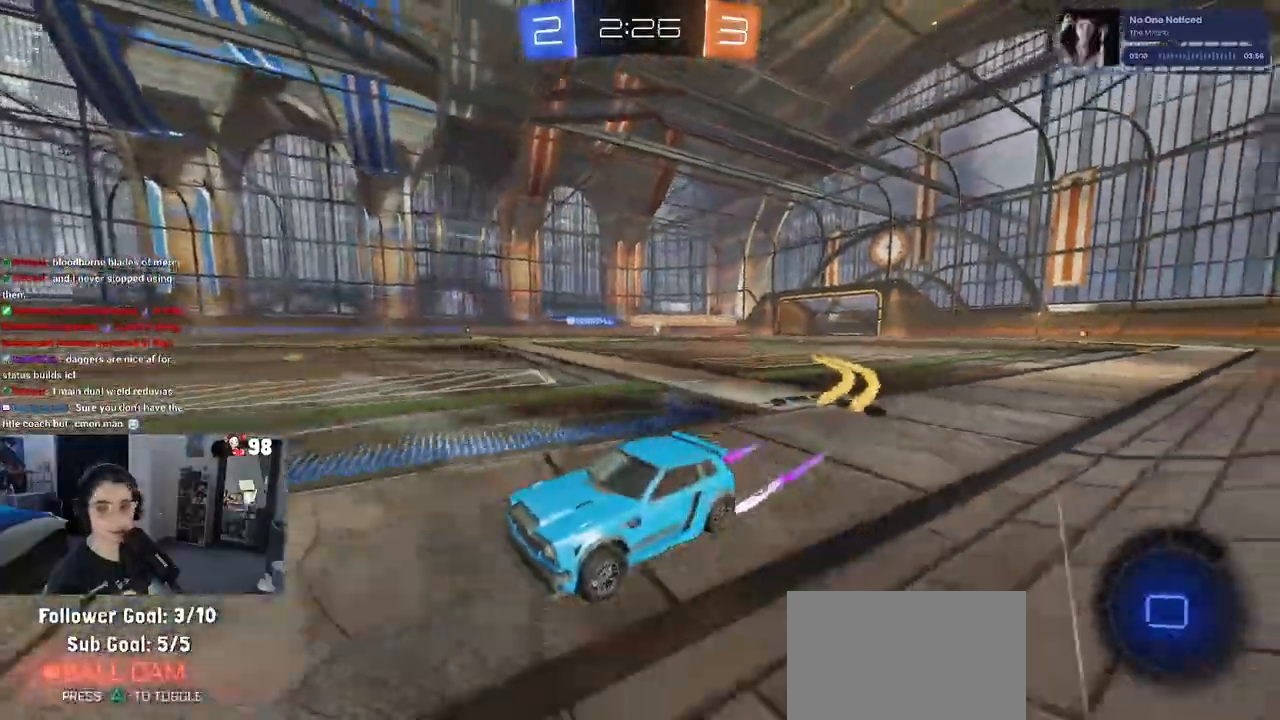
{"buttons": ["R2"], "left_stick": "right", "right_stick": "center", "events": [[17, "left_stick", "center"], [400, "left_stick", "right"]]}
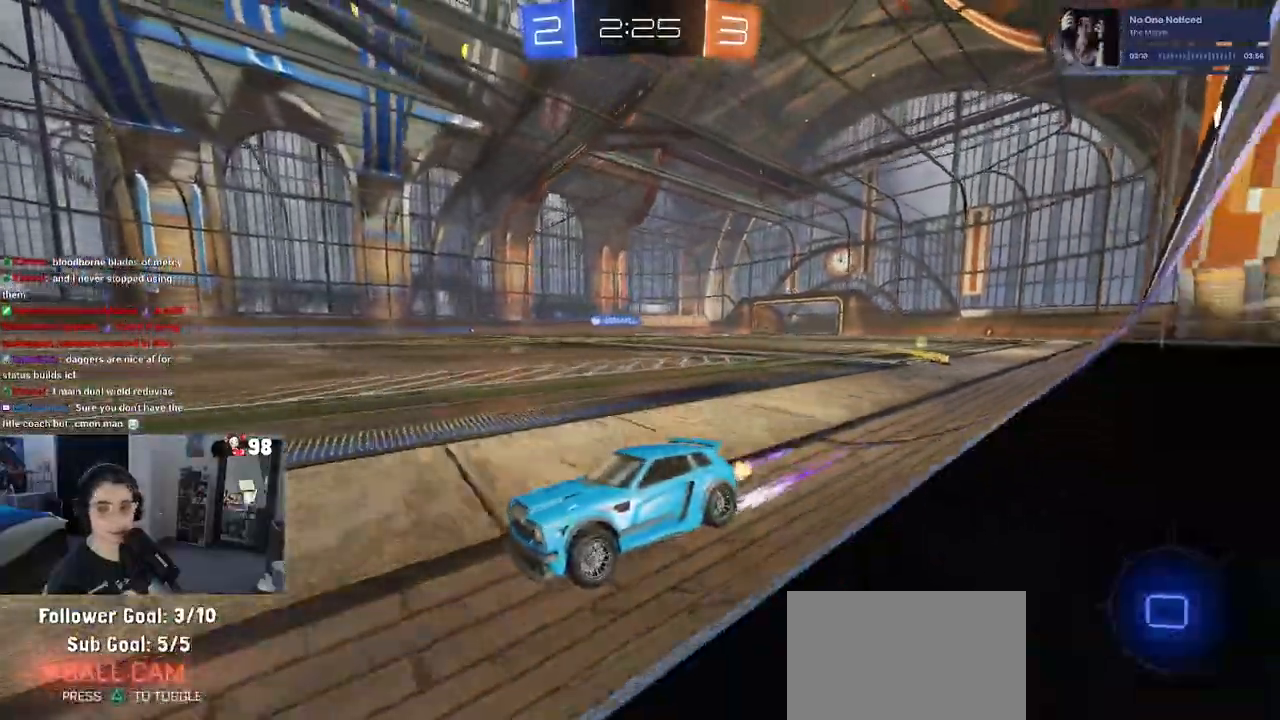
{"buttons": ["R2"], "left_stick": "center", "right_stick": "center", "events": [[100, "left_stick", "center"]]}
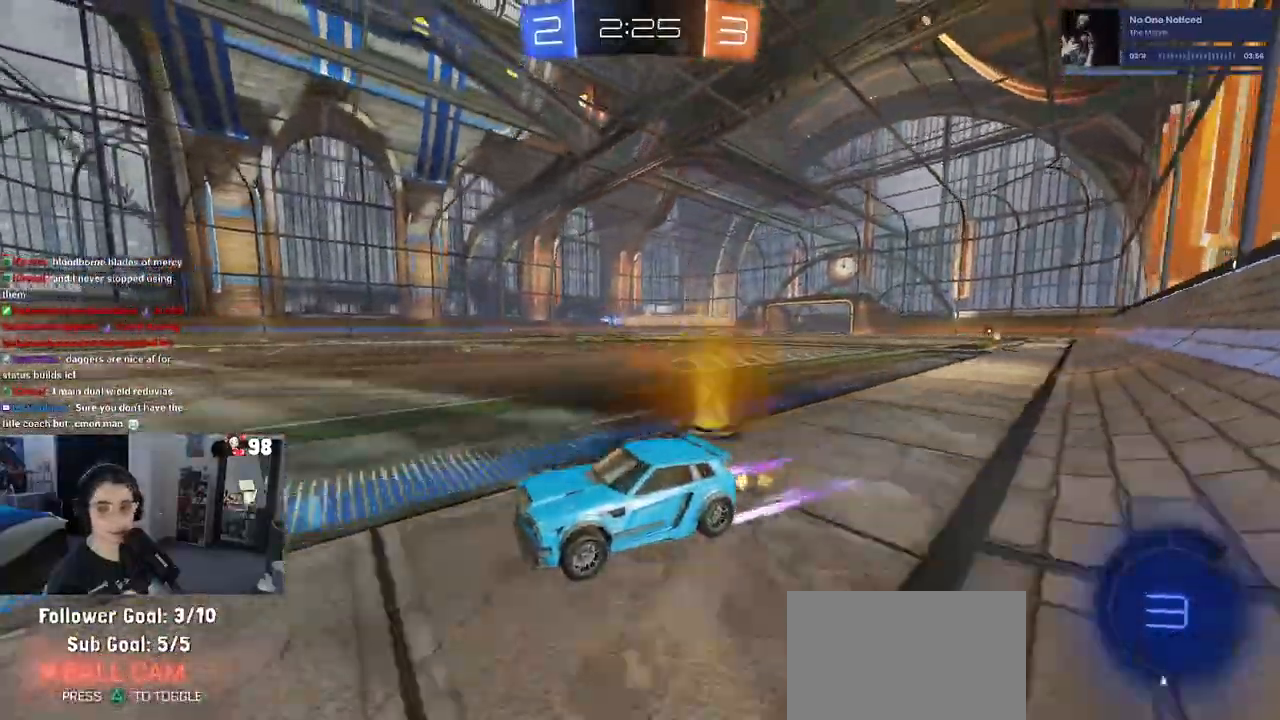
{"buttons": ["R2"], "left_stick": "right", "right_stick": "center", "events": [[217, "left_stick", "right"], [333, "SQUARE", "down"], [400, "SQUARE", "up"]]}
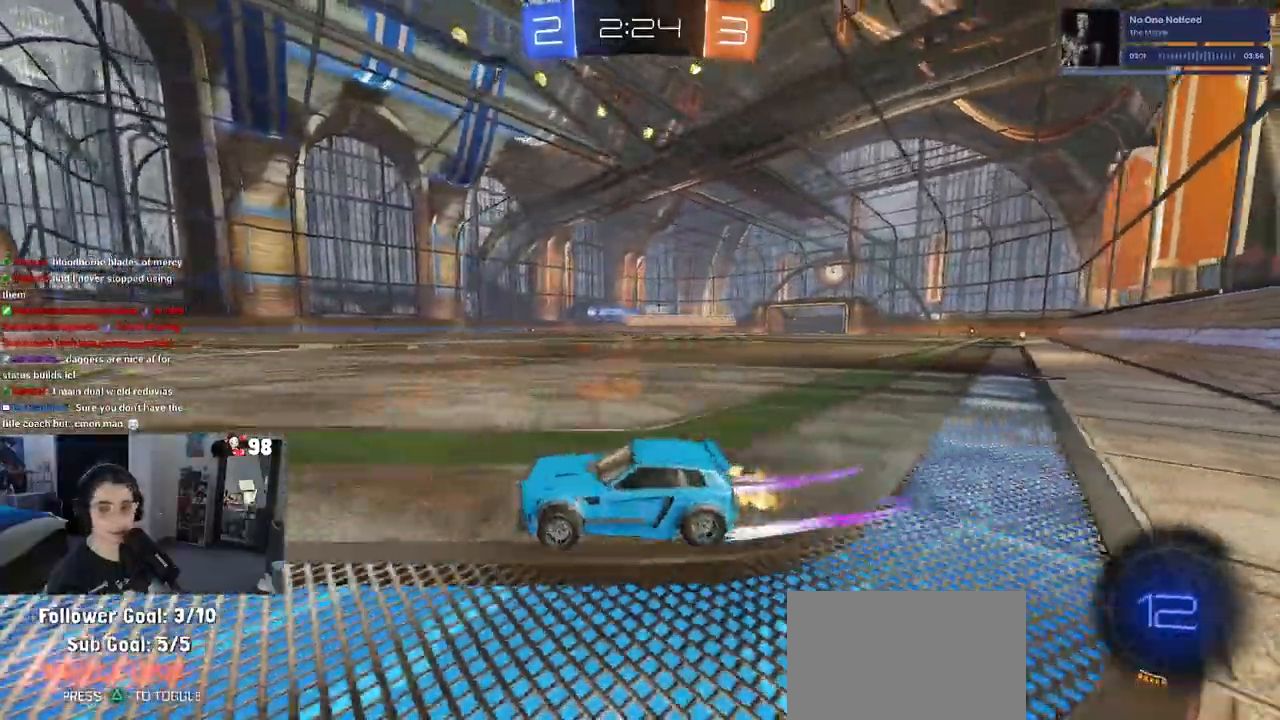
{"buttons": ["R2"], "left_stick": "right", "right_stick": "center", "events": [[33, "left_stick", "center"], [83, "left_stick", "right"]]}
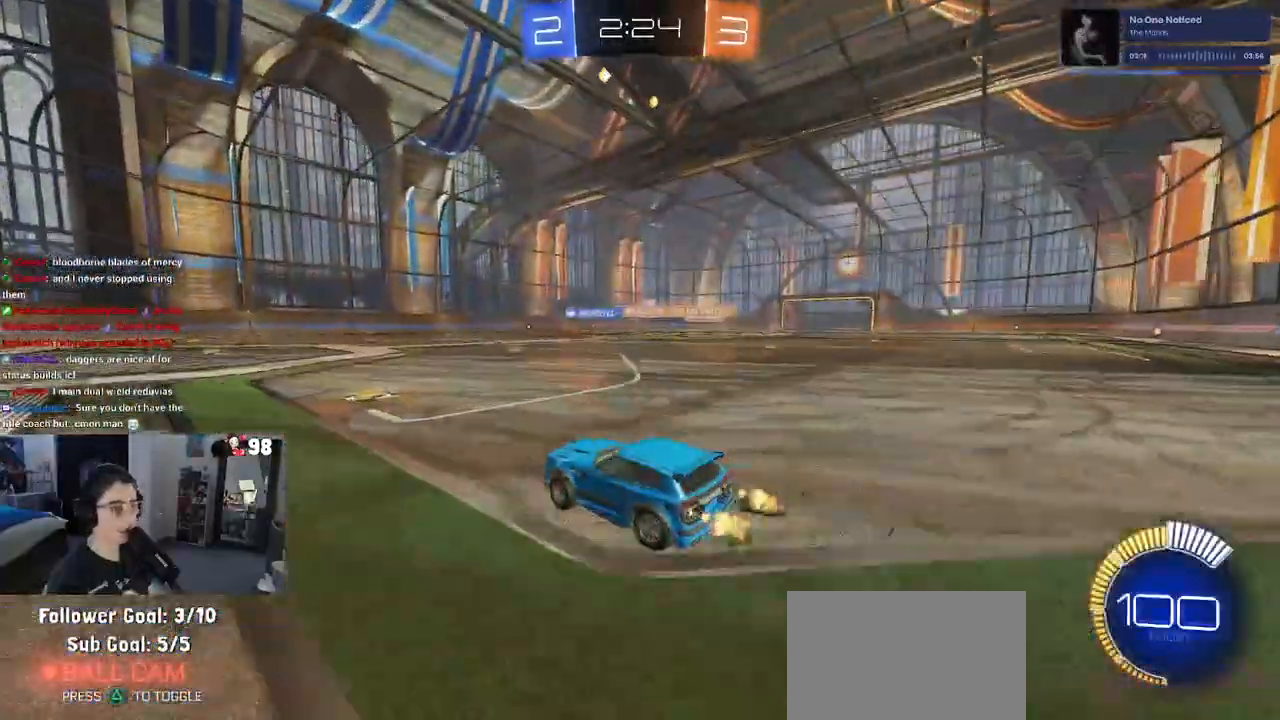
{"buttons": ["R2"], "left_stick": "right", "right_stick": "center", "events": [[17, "left_stick", "center"], [200, "left_stick", "right"]]}
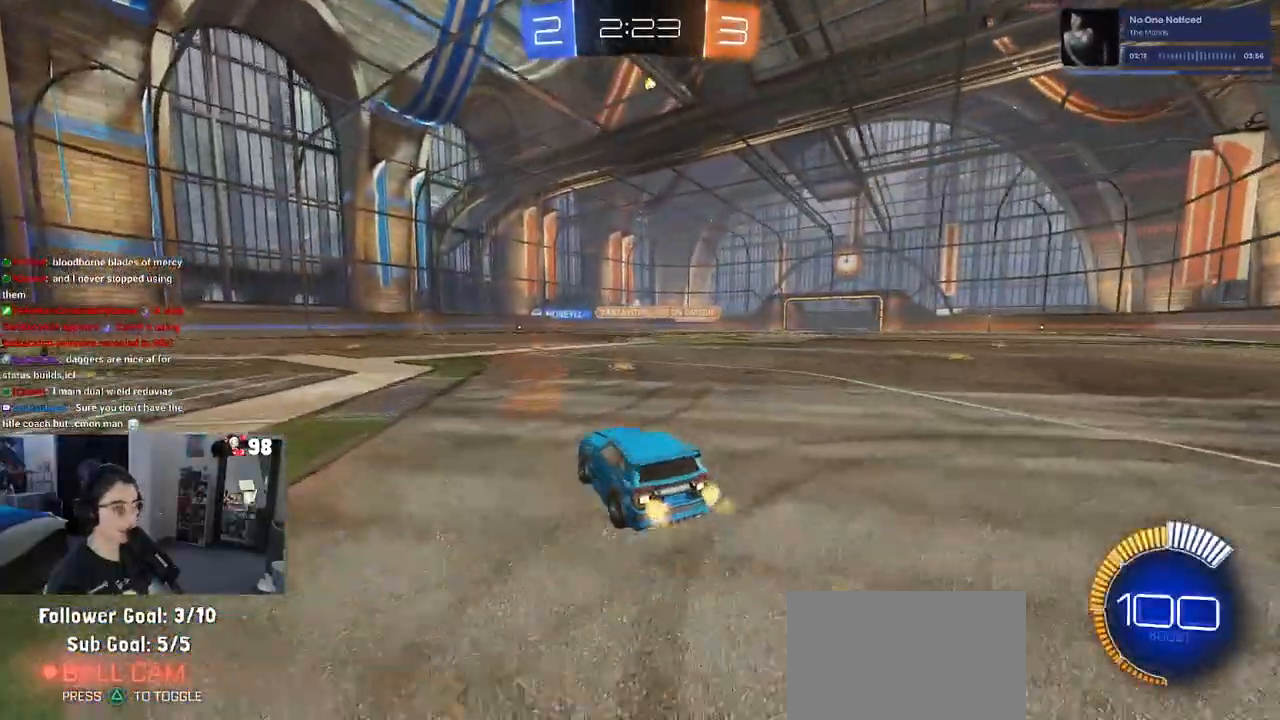
{"buttons": ["R2"], "left_stick": "center", "right_stick": "center", "events": [[133, "left_stick", "center"]]}
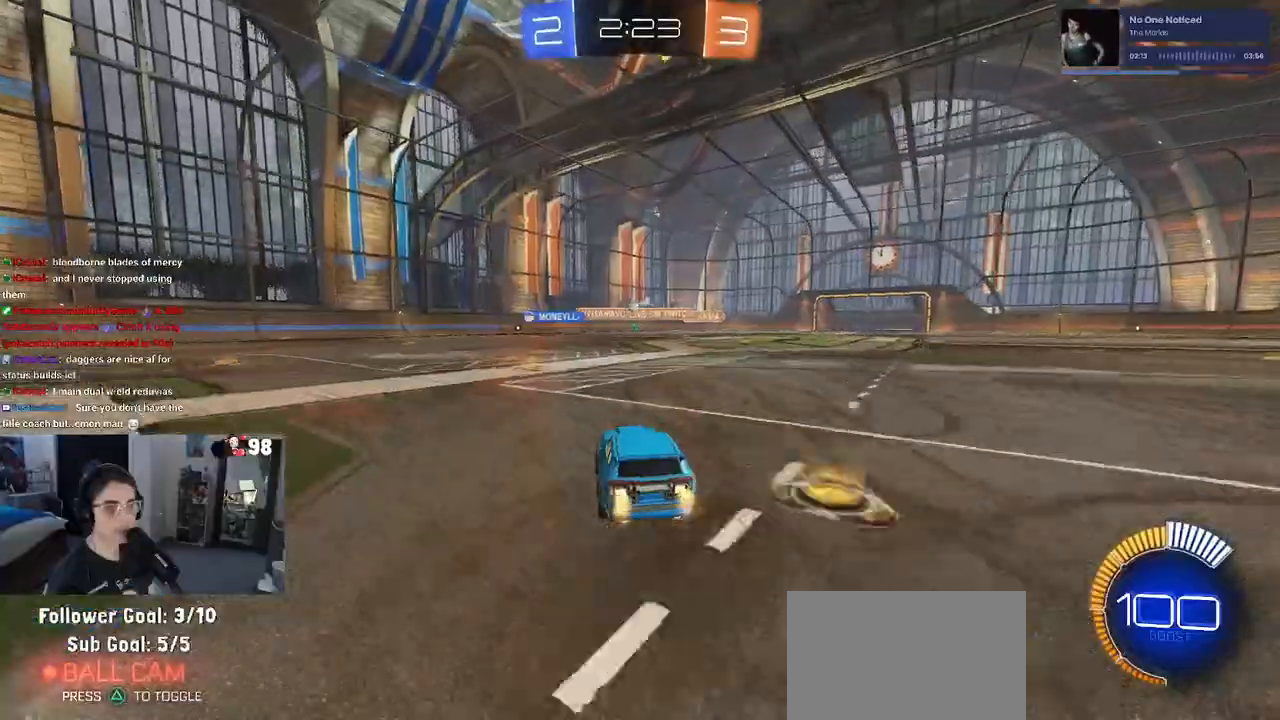
{"buttons": ["R2"], "left_stick": "left", "right_stick": "center", "events": [[50, "left_stick", "left"], [150, "SQUARE", "down"], [267, "SQUARE", "up"]]}
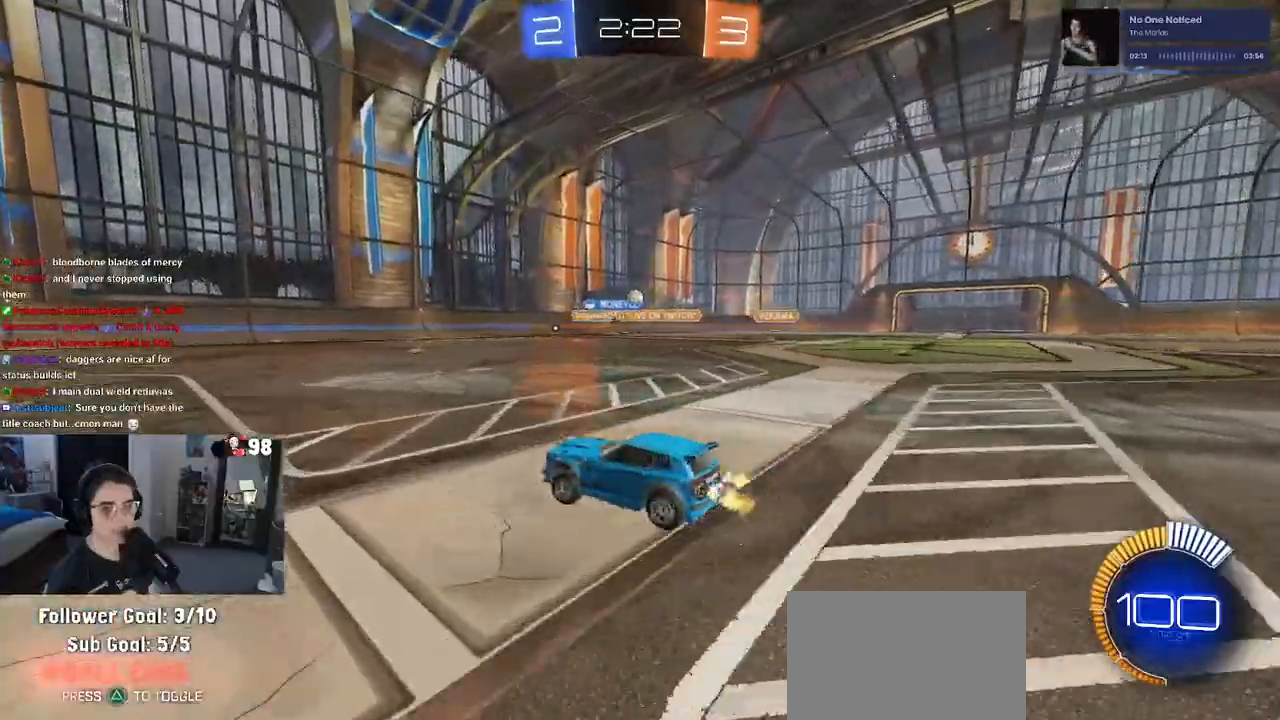
{"buttons": ["R2"], "left_stick": "right", "right_stick": "center", "events": [[417, "left_stick", "right"]]}
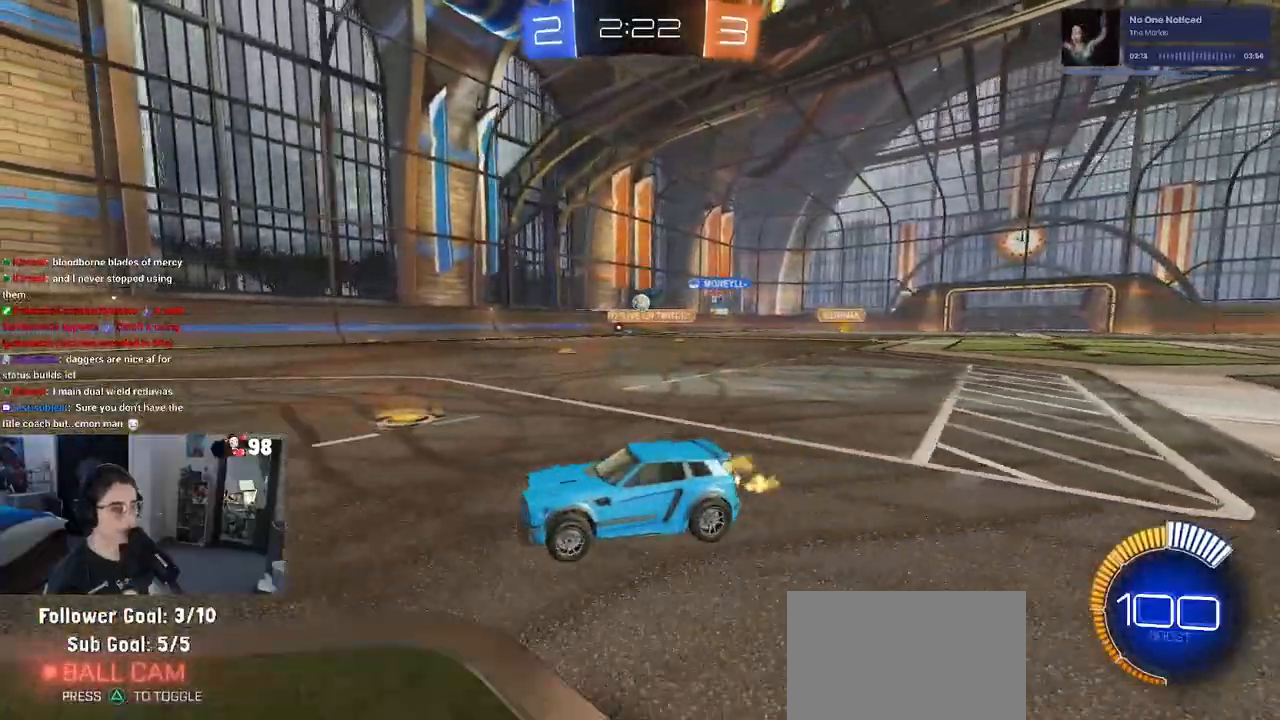
{"buttons": ["R2"], "left_stick": "left", "right_stick": "center", "events": [[400, "left_stick", "center"], [467, "left_stick", "left"]]}
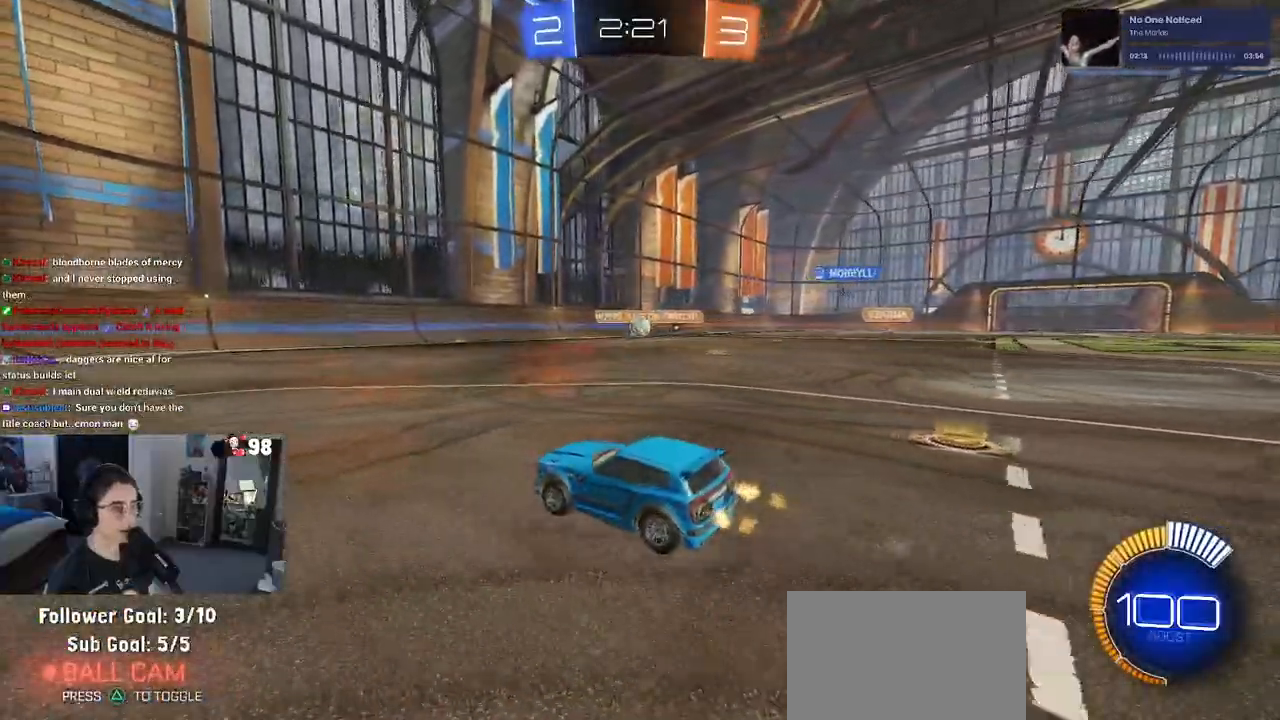
{"buttons": ["R2"], "left_stick": "center", "right_stick": "center", "events": [[200, "left_stick", "center"]]}
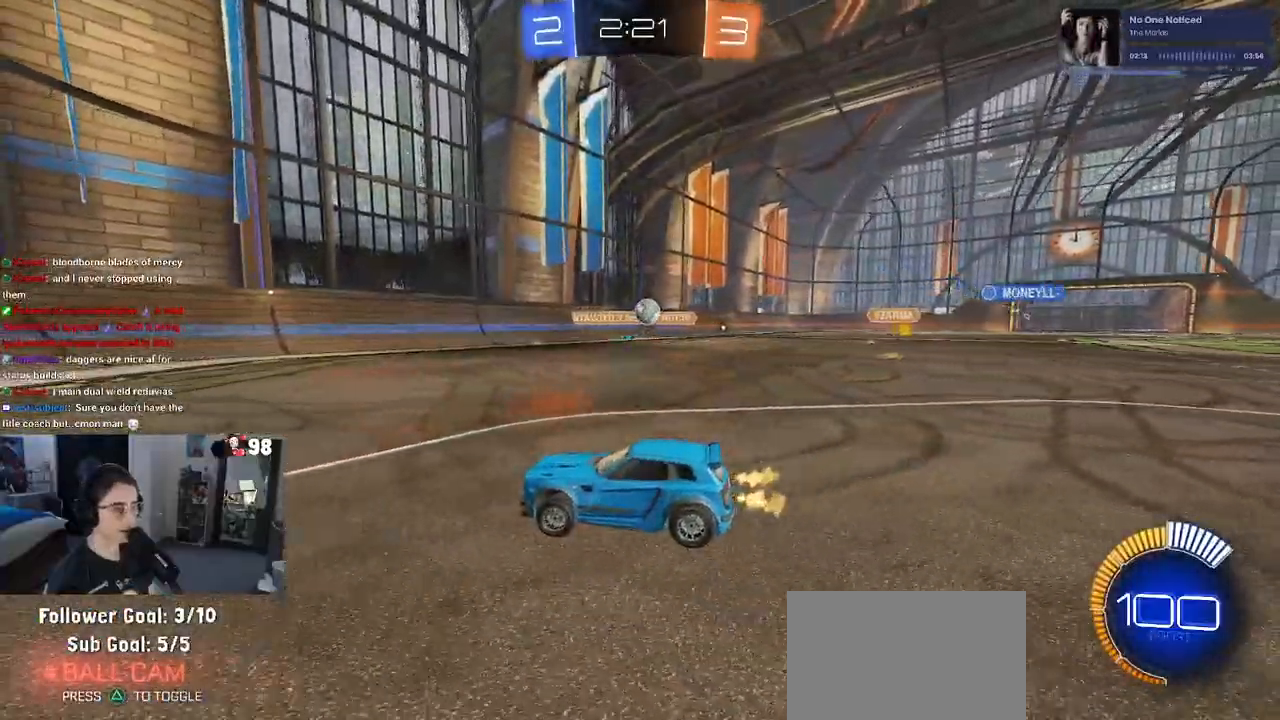
{"buttons": ["R2"], "left_stick": "left", "right_stick": "center", "events": [[250, "left_stick", "left"], [267, "SQUARE", "down"], [400, "SQUARE", "up"]]}
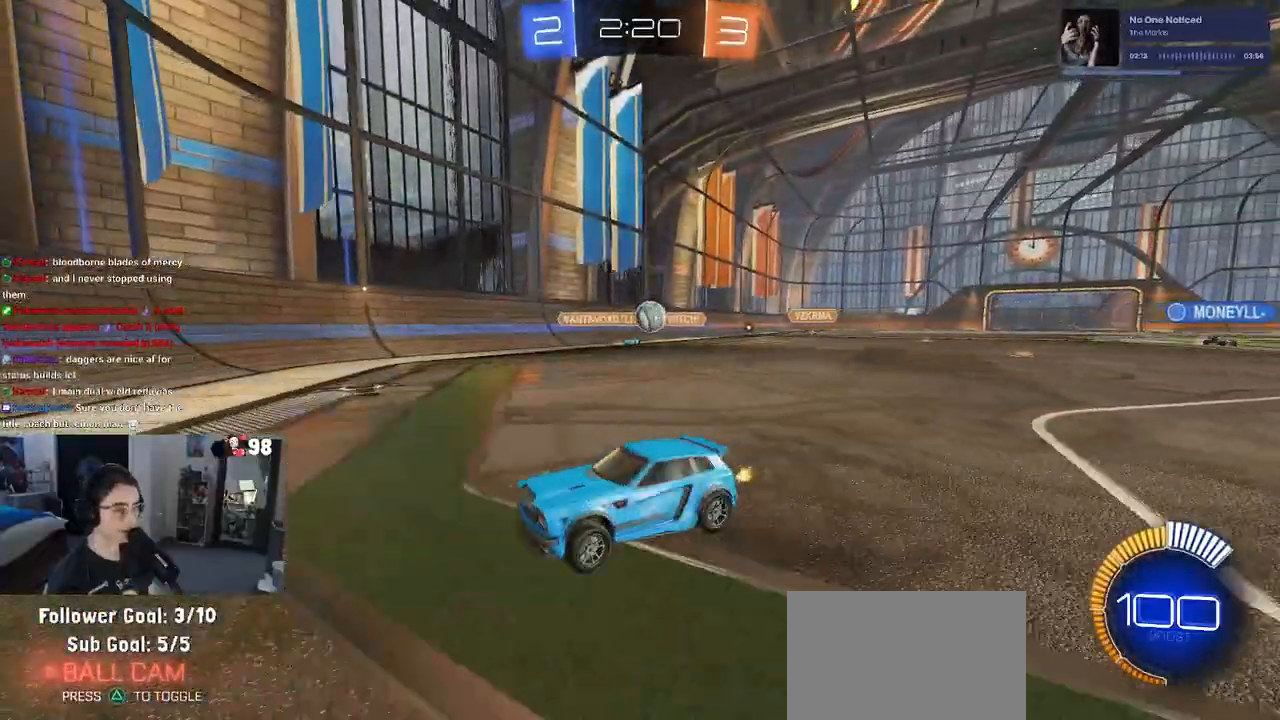
{"buttons": ["L2"], "left_stick": "center", "right_stick": "center", "events": [[233, "left_stick", "center"], [367, "R2", "up"], [383, "L2", "down"]]}
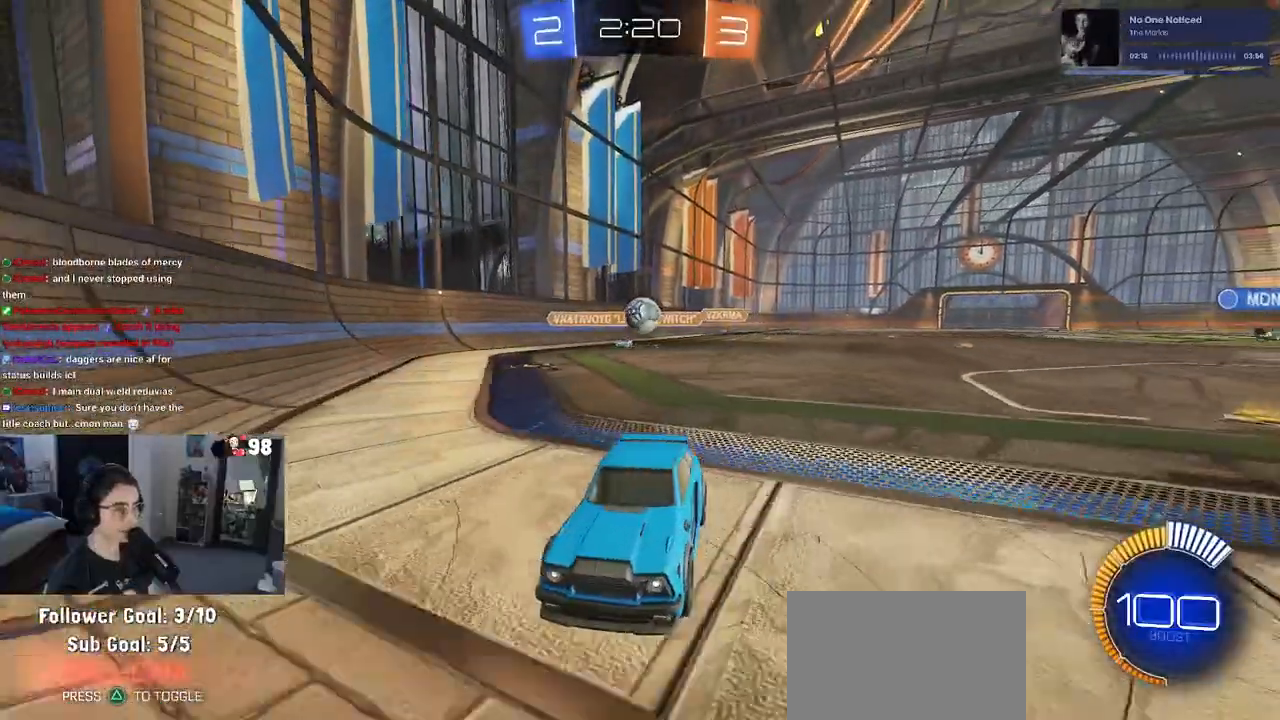
{"buttons": ["R2"], "left_stick": "left", "right_stick": "center", "events": [[17, "L2", "up"], [17, "R2", "down"], [50, "left_stick", "left"], [283, "left_stick", "center"], [417, "left_stick", "left"]]}
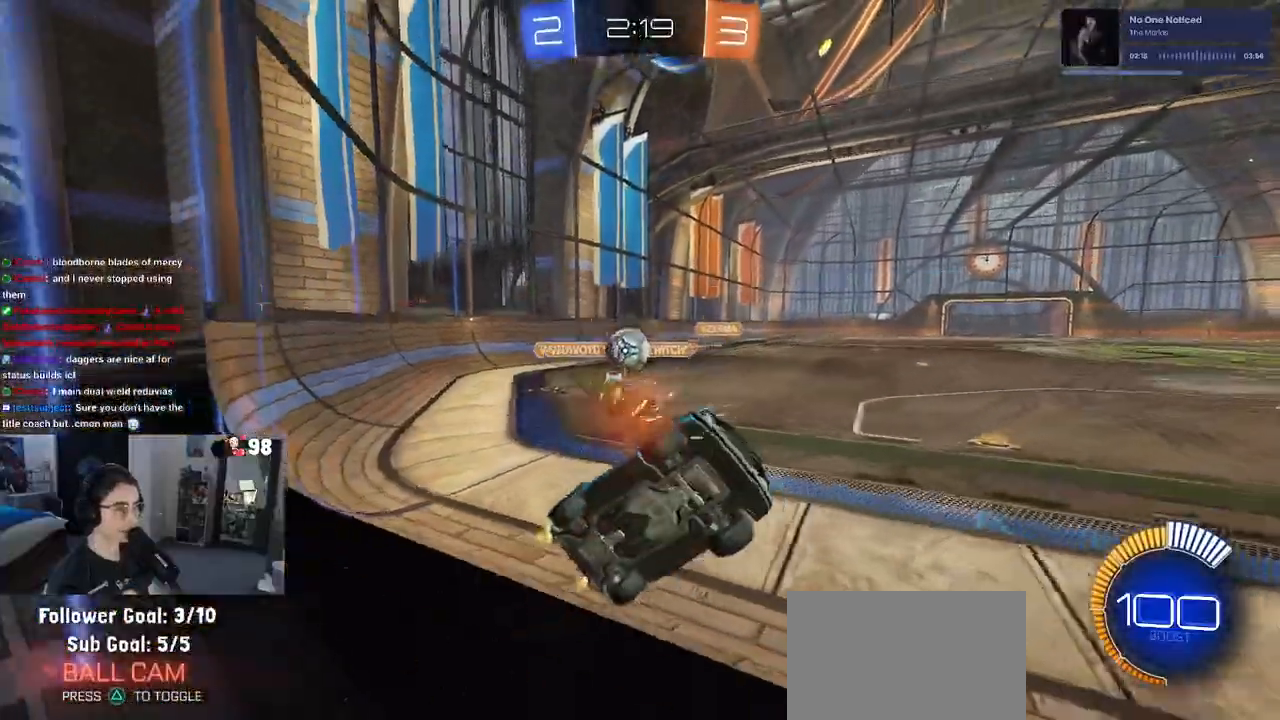
{"buttons": ["R2"], "left_stick": "center", "right_stick": "center", "events": [[67, "left_stick", "center"], [250, "left_stick", "left"], [333, "R2", "up"], [367, "L2", "down"], [417, "L2", "up"], [433, "R2", "down"], [450, "left_stick", "center"]]}
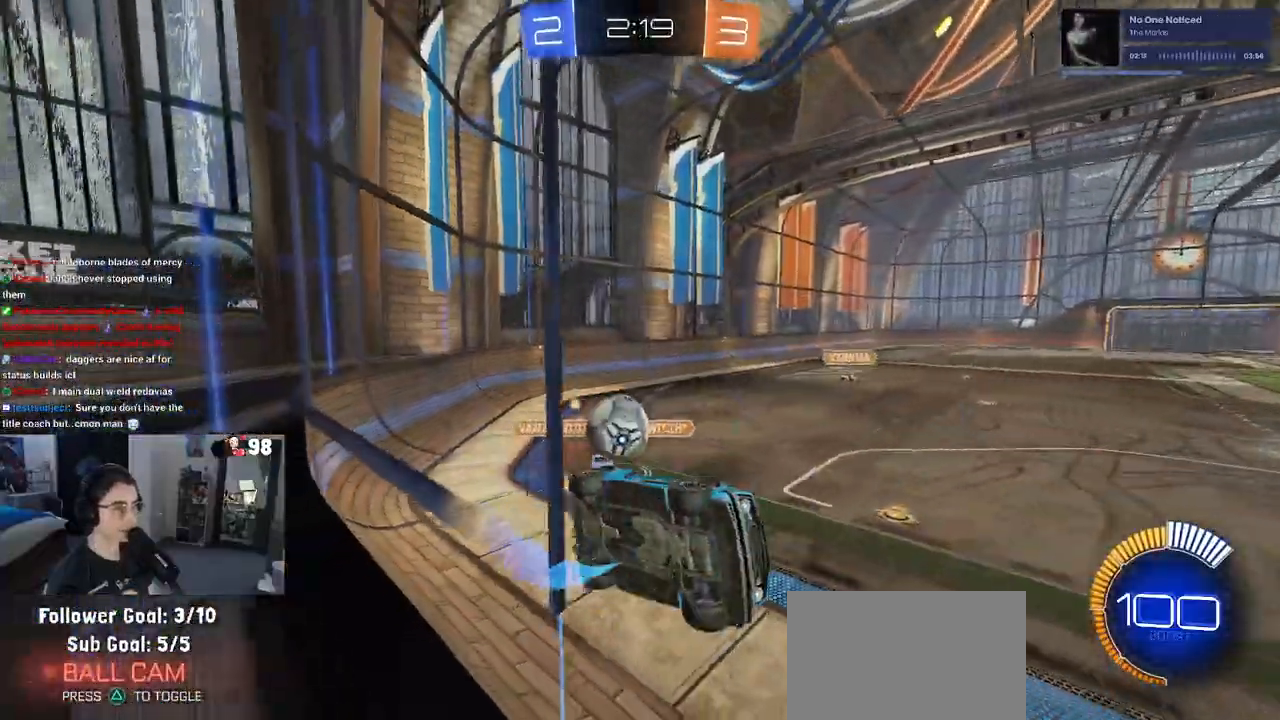
{"buttons": ["L2"], "left_stick": "center", "right_stick": "center", "events": [[433, "R2", "up"], [483, "L2", "down"]]}
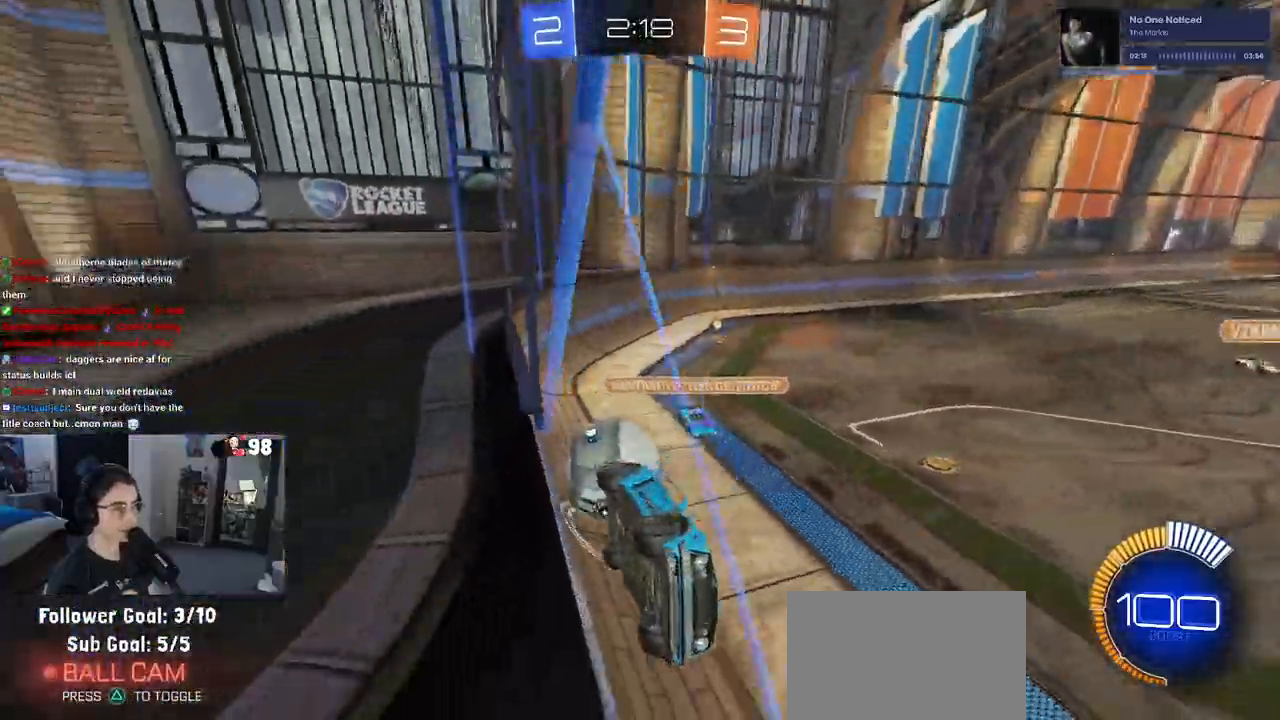
{"buttons": ["L1", "R2"], "left_stick": "down-right", "right_stick": "center", "events": [[67, "R2", "down"], [183, "L2", "up"], [250, "CROSS", "down"], [250, "left_stick", "down-right"], [417, "CROSS", "up"], [450, "L1", "down"]]}
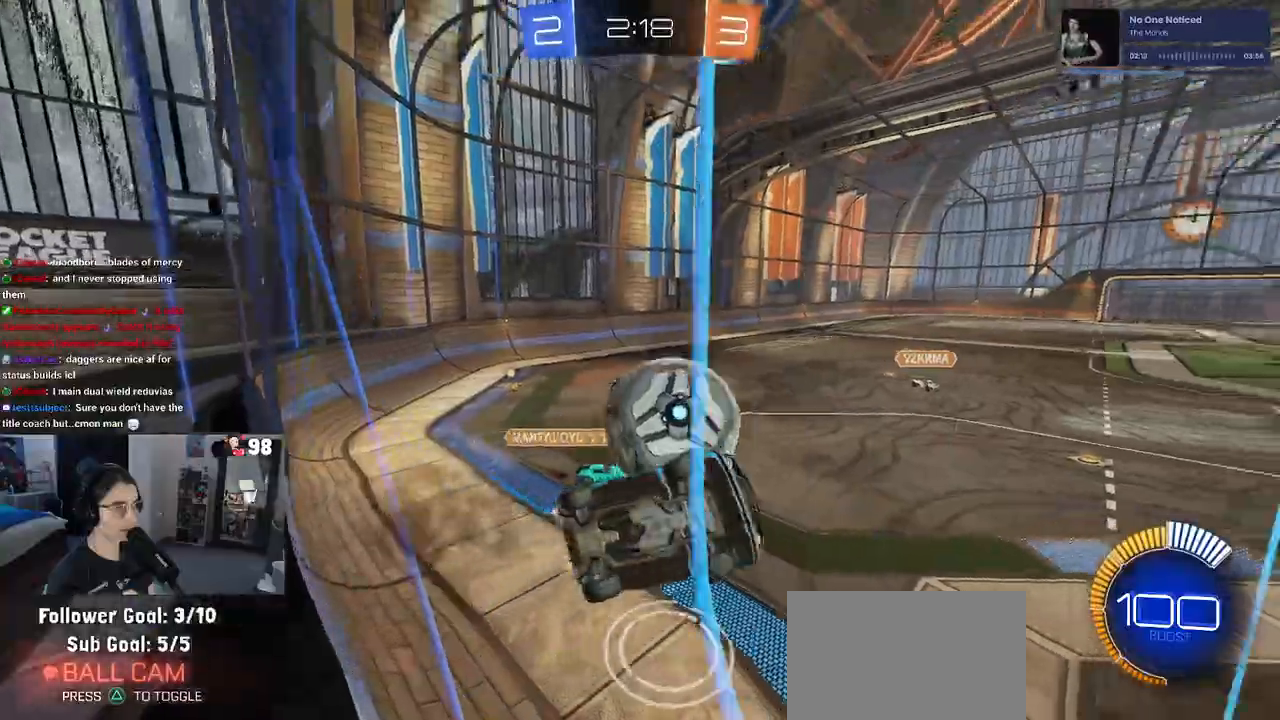
{"buttons": ["CROSS", "R1", "R2"], "left_stick": "down", "right_stick": "center", "events": [[67, "R1", "down"], [167, "left_stick", "down"], [350, "left_stick", "up-left"], [367, "L1", "up"], [383, "CROSS", "down"], [500, "left_stick", "down"]]}
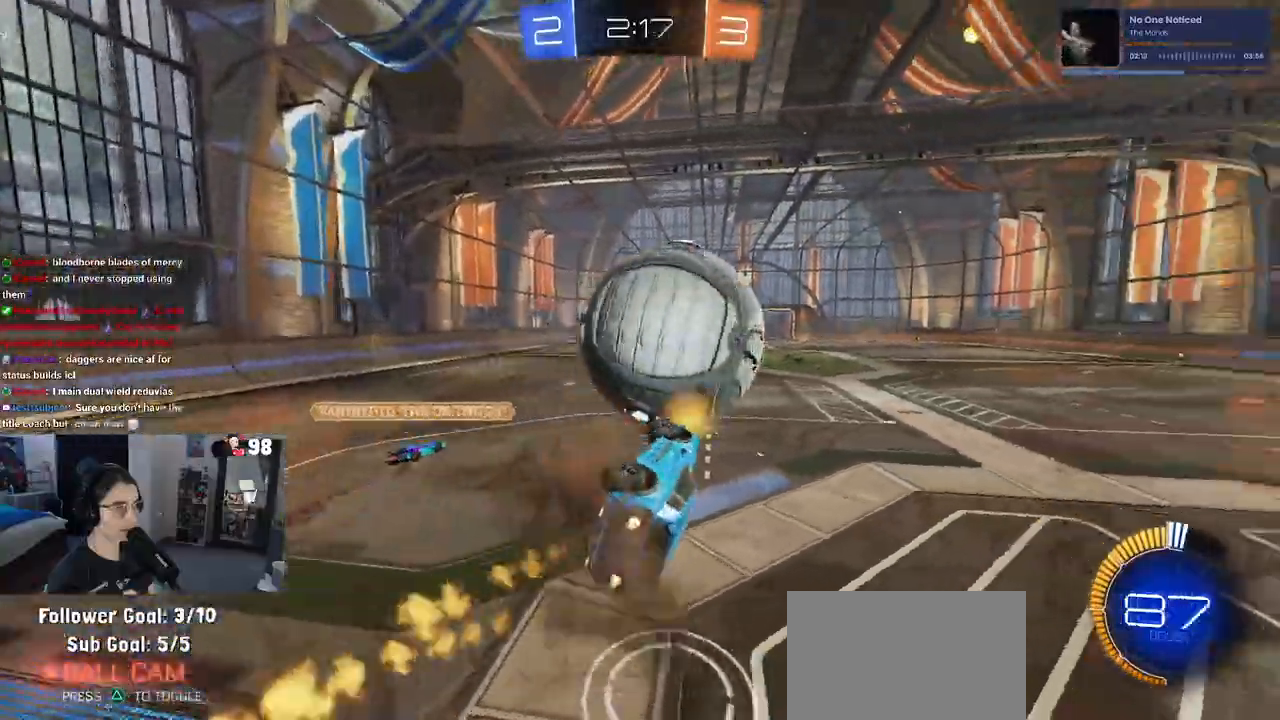
{"buttons": ["R1", "R2"], "left_stick": "down-right", "right_stick": "center", "events": [[33, "CROSS", "up"], [333, "left_stick", "down-right"]]}
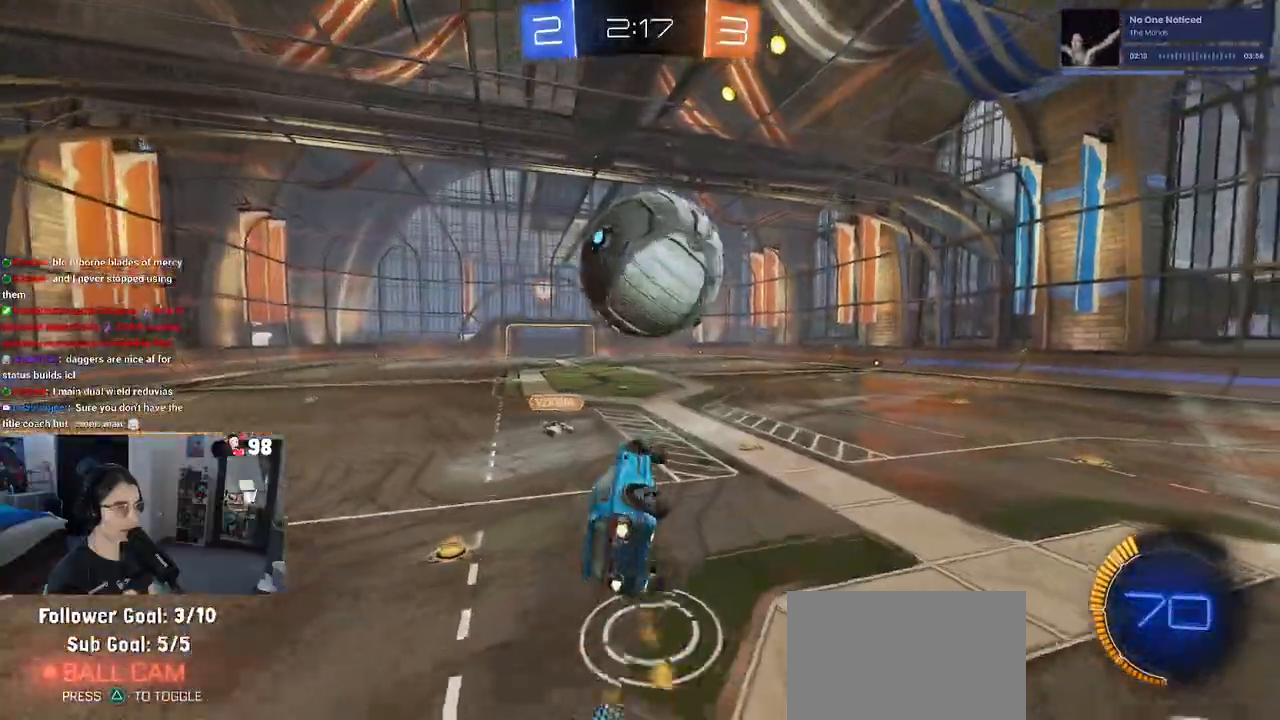
{"buttons": ["L1", "R1", "R2"], "left_stick": "down-left", "right_stick": "center", "events": [[33, "L1", "down"], [33, "left_stick", "up-right"], [233, "left_stick", "up-left"], [250, "TRIANGLE", "down"], [400, "TRIANGLE", "up"], [450, "left_stick", "down-left"]]}
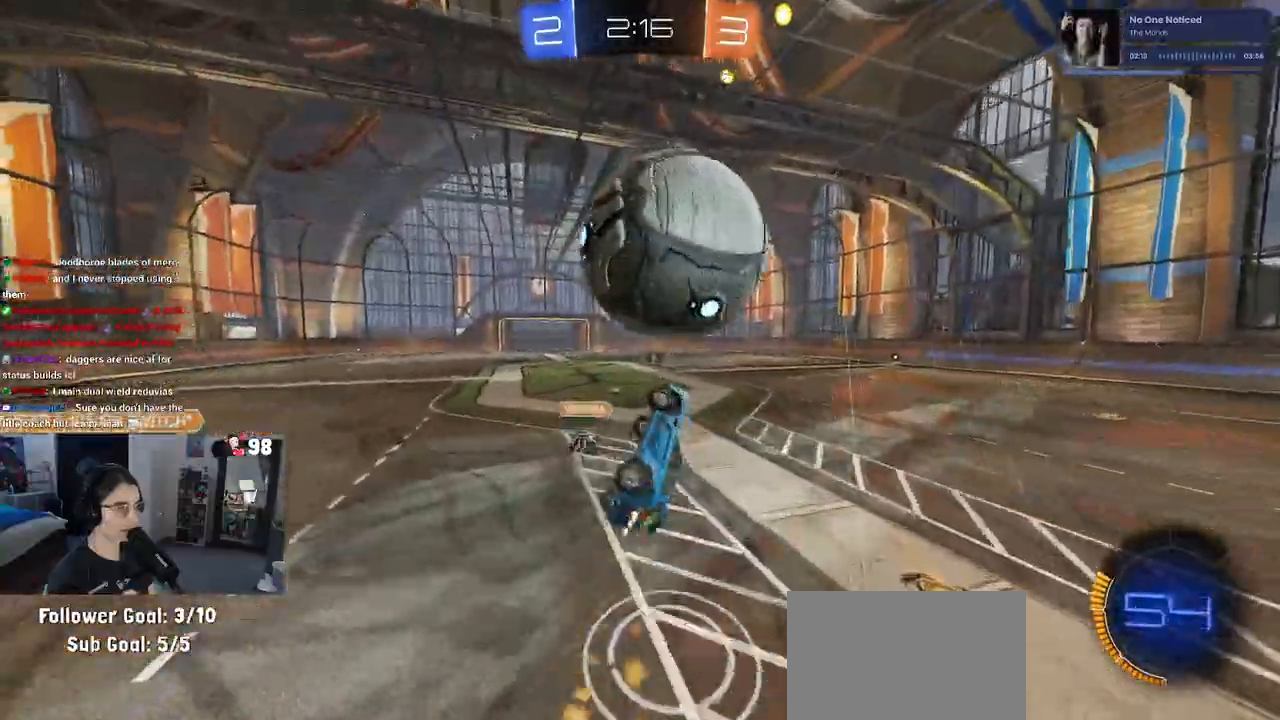
{"buttons": ["TRIANGLE", "R2"], "left_stick": "right", "right_stick": "center", "events": [[100, "left_stick", "up"], [217, "R1", "up"], [283, "TRIANGLE", "down"], [300, "L1", "up"], [500, "left_stick", "right"]]}
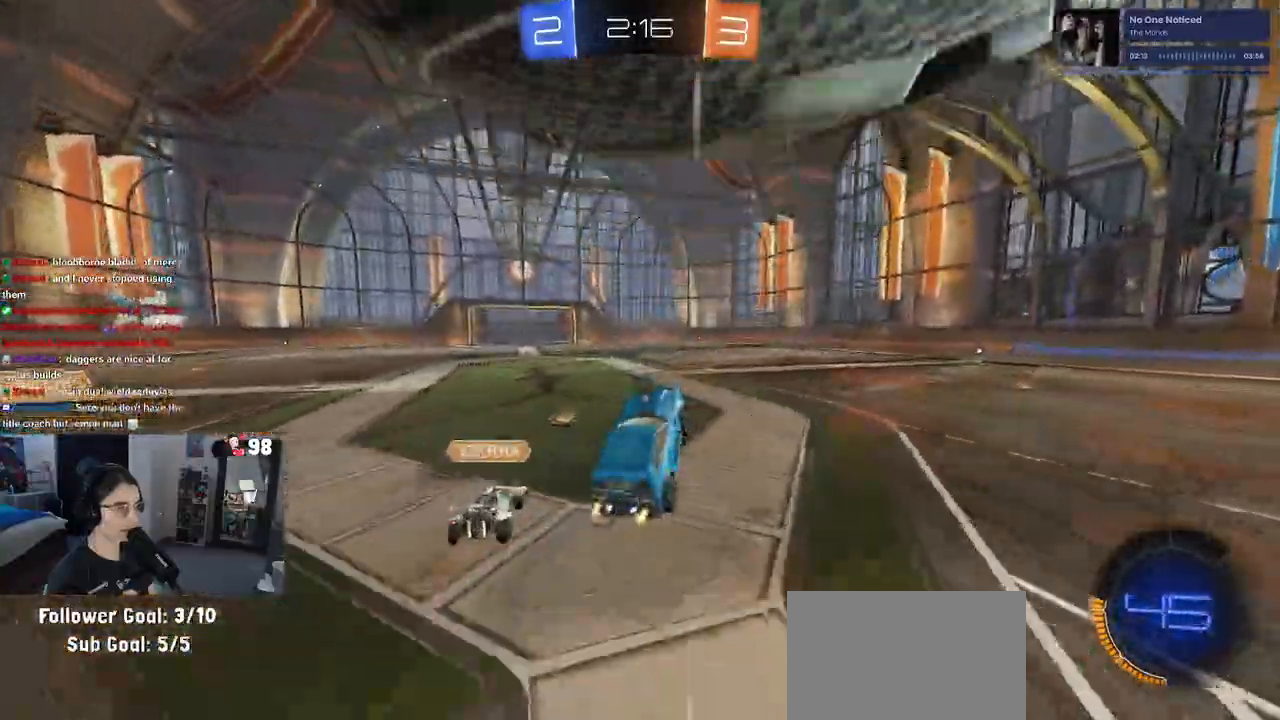
{"buttons": ["R1", "R2"], "left_stick": "right", "right_stick": "center", "events": [[67, "TRIANGLE", "up"], [200, "TRIANGLE", "down"], [350, "TRIANGLE", "up"], [350, "left_stick", "center"], [367, "R1", "down"], [433, "left_stick", "right"]]}
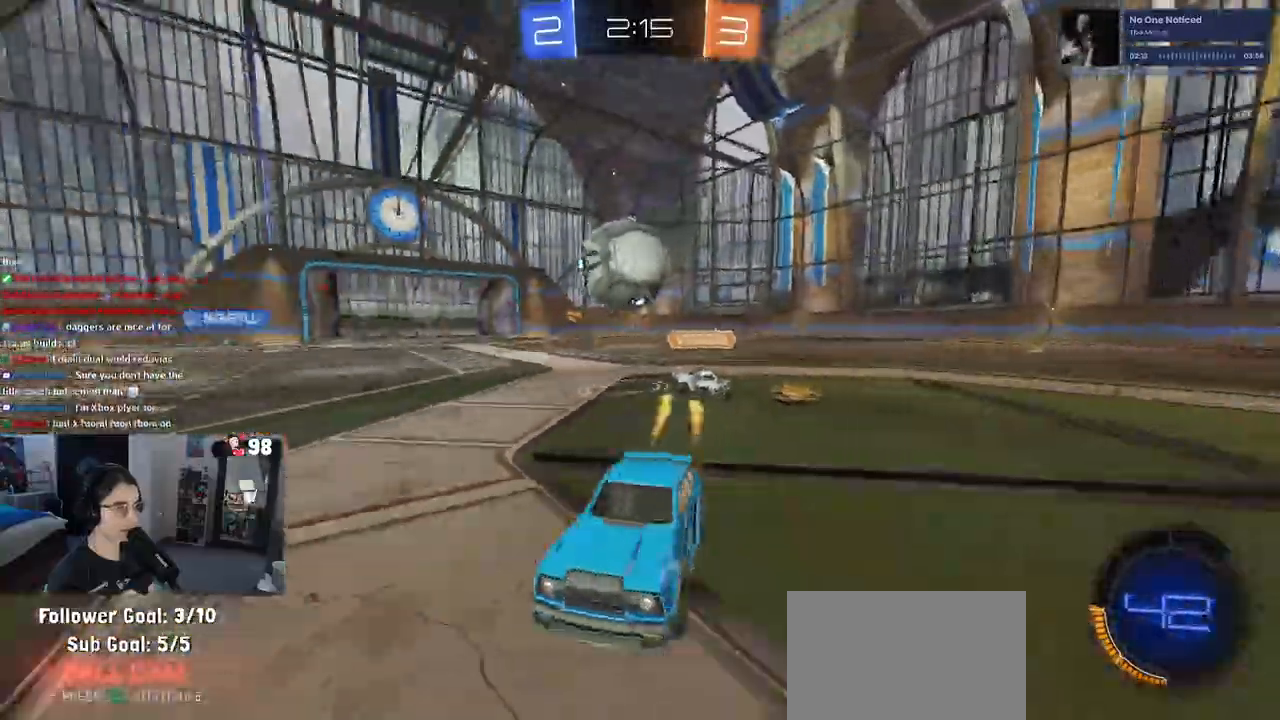
{"buttons": ["R1", "R2"], "left_stick": "down-right", "right_stick": "center", "events": [[117, "left_stick", "center"], [267, "TRIANGLE", "down"], [267, "left_stick", "right"], [333, "left_stick", "down-right"], [417, "TRIANGLE", "up"]]}